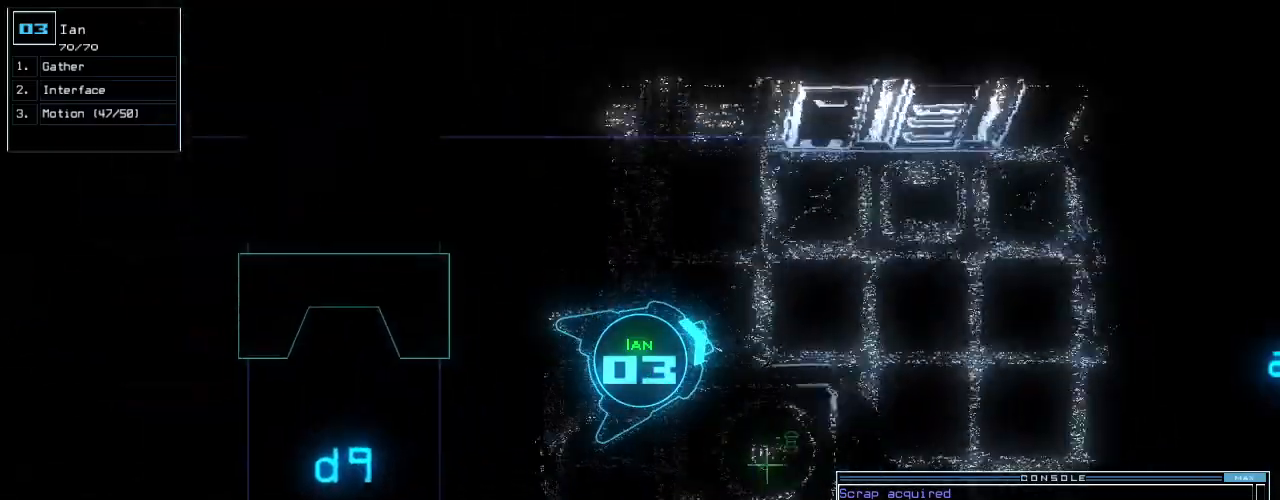
Gameplay with keyboard; each line is a JSON object with the keys held at the frame after it. "events" lists presses ("down") and releases ("up") of ".", "0", "1", "2", "3", "4", "5", "6", "7", "8", "9", "a", "b", "backspace", "c", "caps_lock", "comma", "ctrl_l", "ctrl_r", "d", "down", "e", "equals", "escape", "f", "f11", "f12", "g", "h", "i", "j", "k", "l", "left", "m", "minus", "n", "o", "p", "q", "quote", "r", "return", "right", "s", "semicolon", "shift_l", "shift_r", "space", "t", "tab", "tilde", "u", "up", "v", "w", "x", "y" and "z" between this image and that frame as [ms after this image, input, new state], when the widget could be followed in between. No other keys are recorded. Mouse input is not recorded. Not read: f10 other_keys.
{"keys": ["t", "up"], "events": [[100, "right", "down"], [200, "right", "up"], [480, "t", "down"]]}
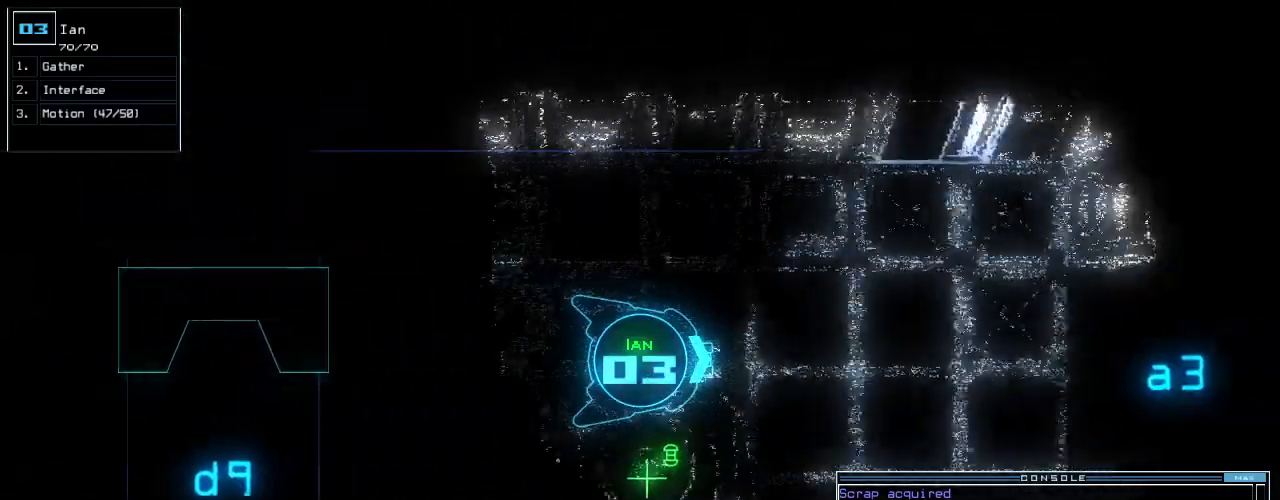
{"keys": ["up"], "events": [[40, "e", "down"], [80, "return", "down"], [80, "t", "up"], [140, "e", "up"], [220, "return", "up"]]}
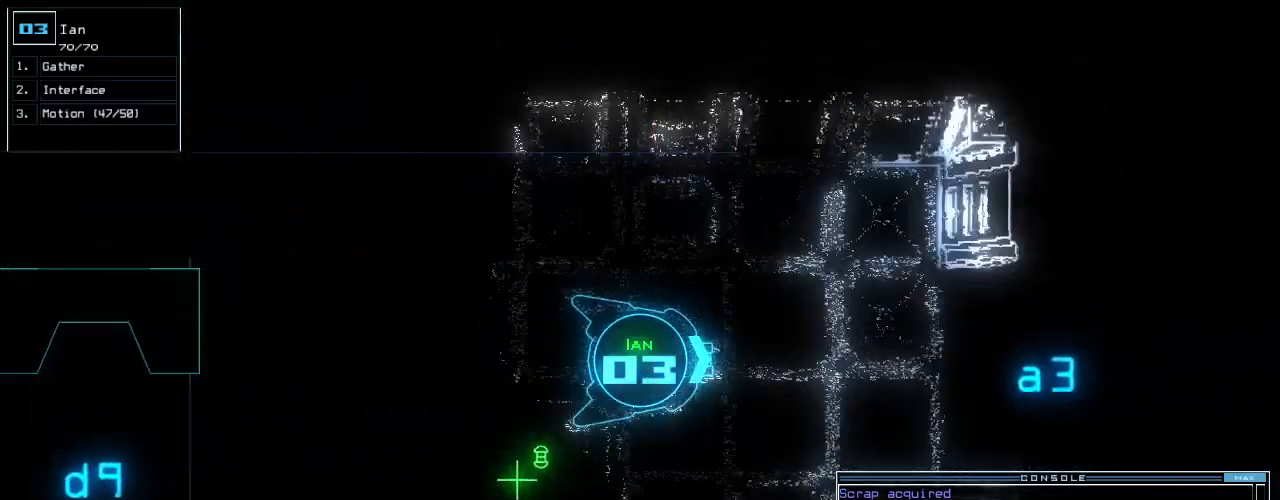
{"keys": ["right"], "events": [[180, "right", "down"], [280, "up", "up"]]}
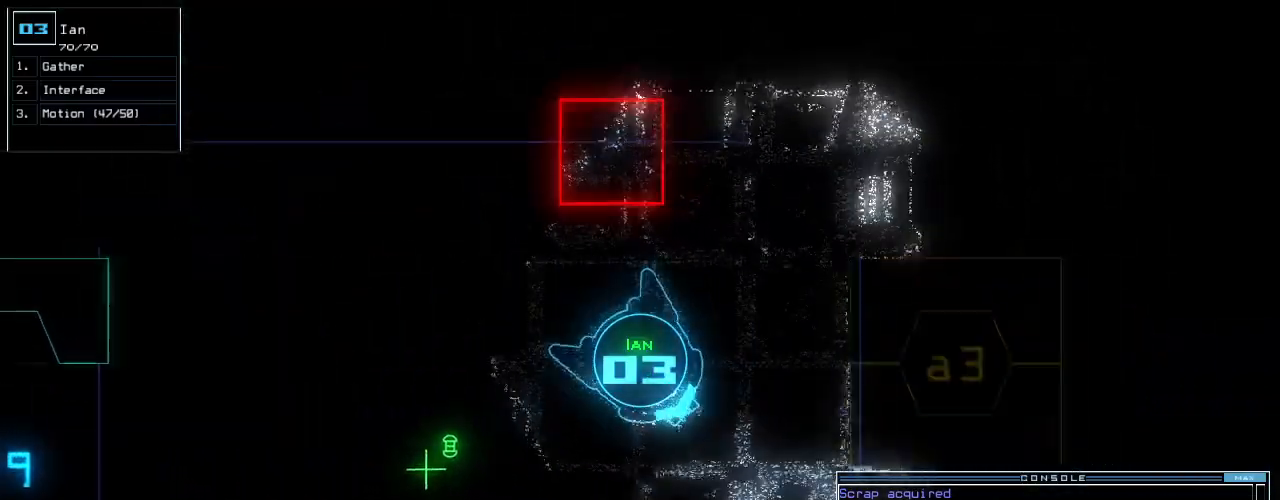
{"keys": ["up"], "events": [[200, "up", "down"], [480, "right", "up"]]}
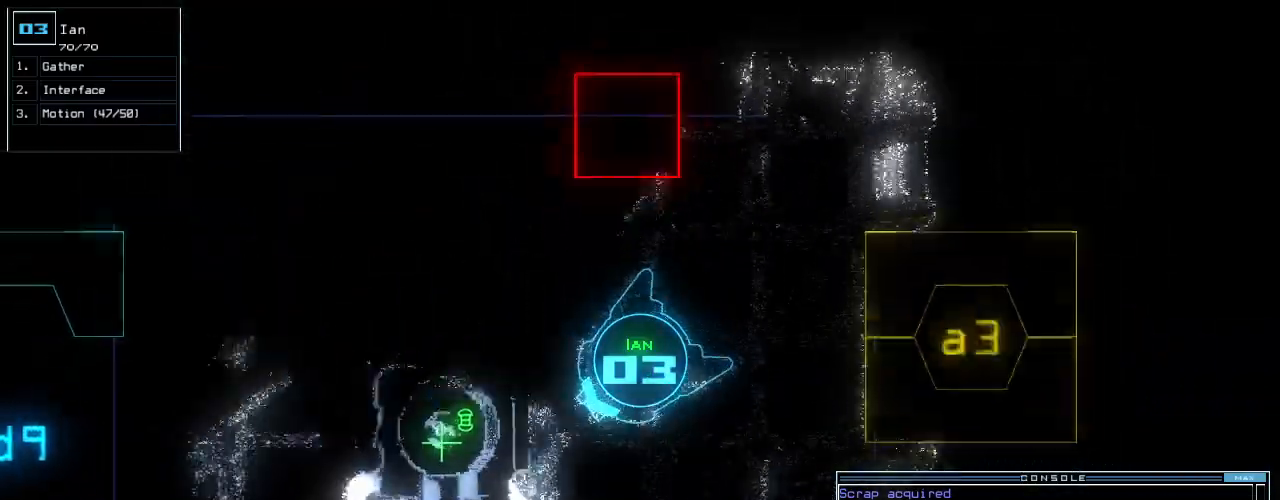
{"keys": ["g"], "events": [[140, "right", "down"], [400, "right", "up"], [420, "up", "up"], [460, "g", "down"]]}
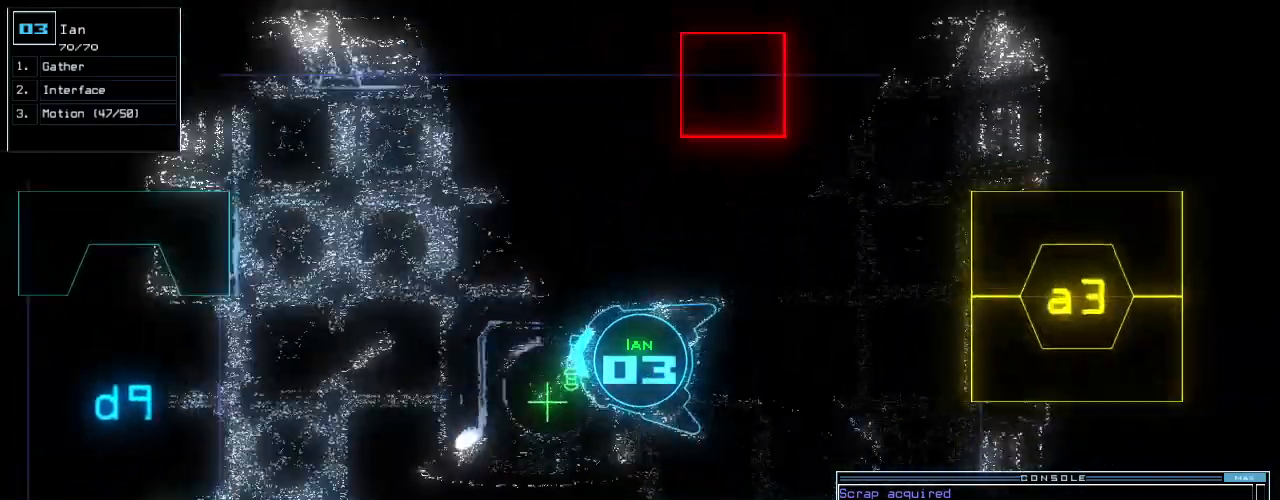
{"keys": ["right"], "events": [[20, "return", "down"], [60, "g", "up"], [100, "return", "up"], [160, "space", "down"], [260, "space", "up"], [440, "right", "down"]]}
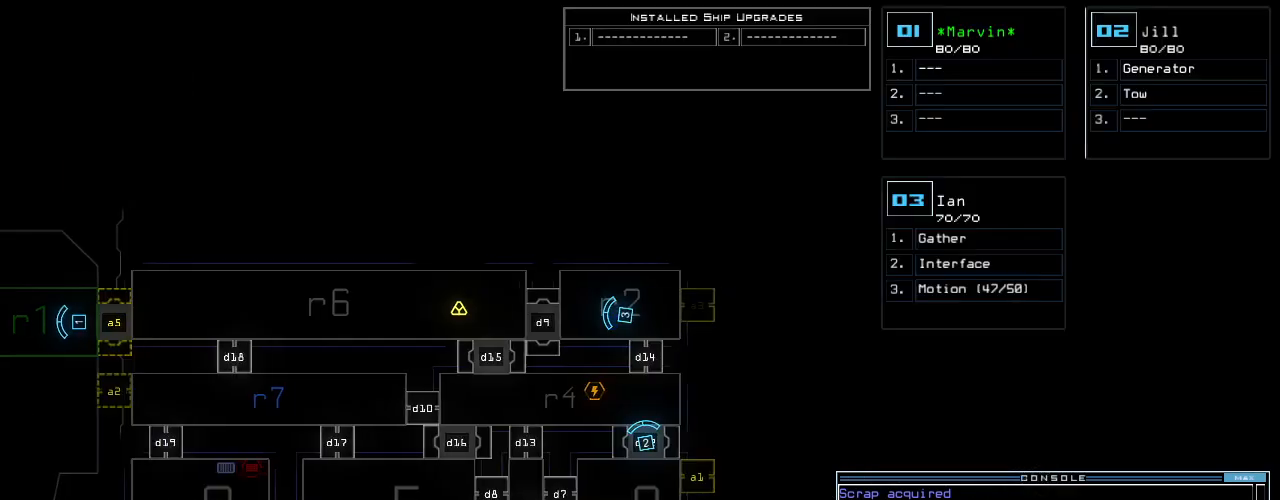
{"keys": [], "events": [[100, "right", "up"]]}
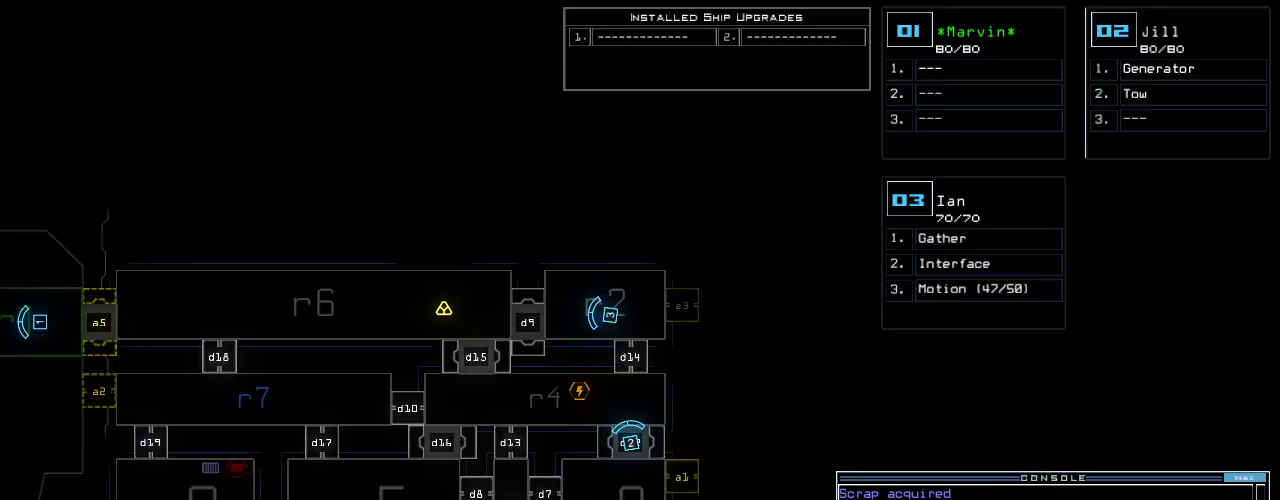
{"keys": [], "events": []}
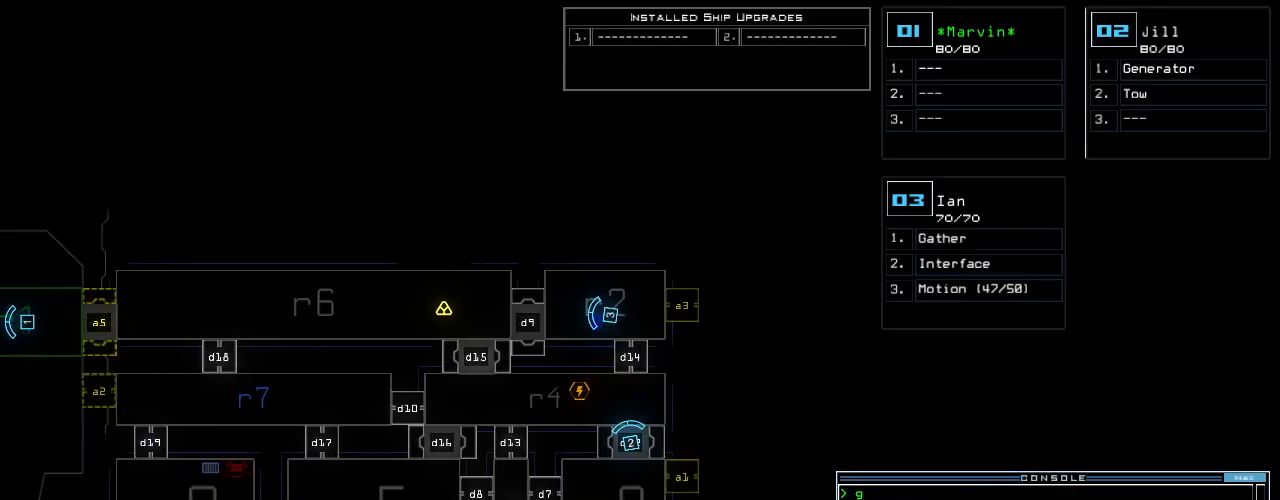
{"keys": [], "events": []}
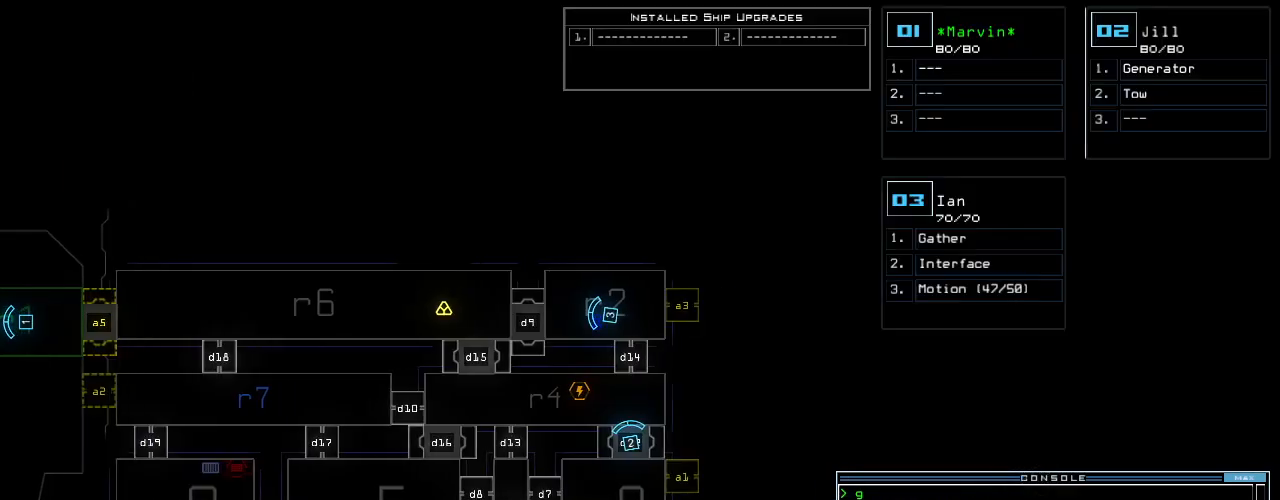
{"keys": [], "events": []}
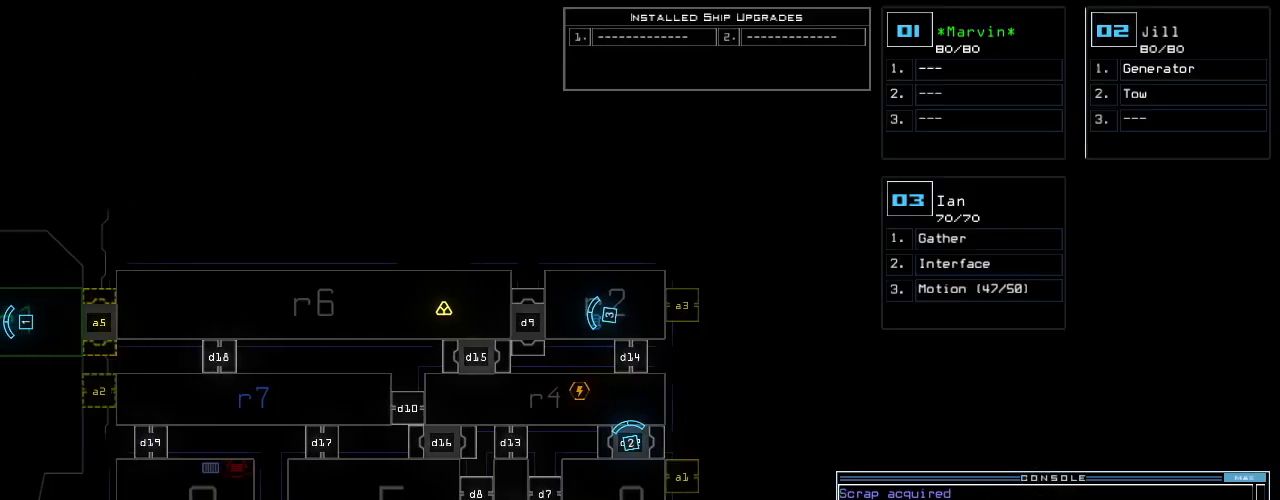
{"keys": ["2", "up"], "events": [[460, "2", "down"], [480, "up", "down"]]}
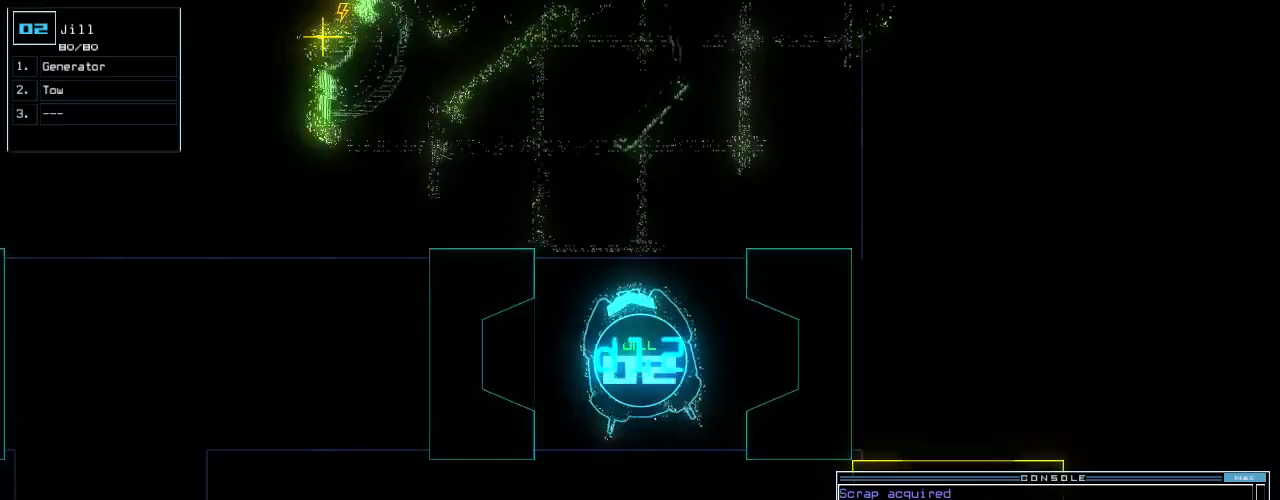
{"keys": ["left", "up"], "events": [[60, "right", "down"], [100, "2", "up"], [200, "right", "up"], [340, "left", "down"]]}
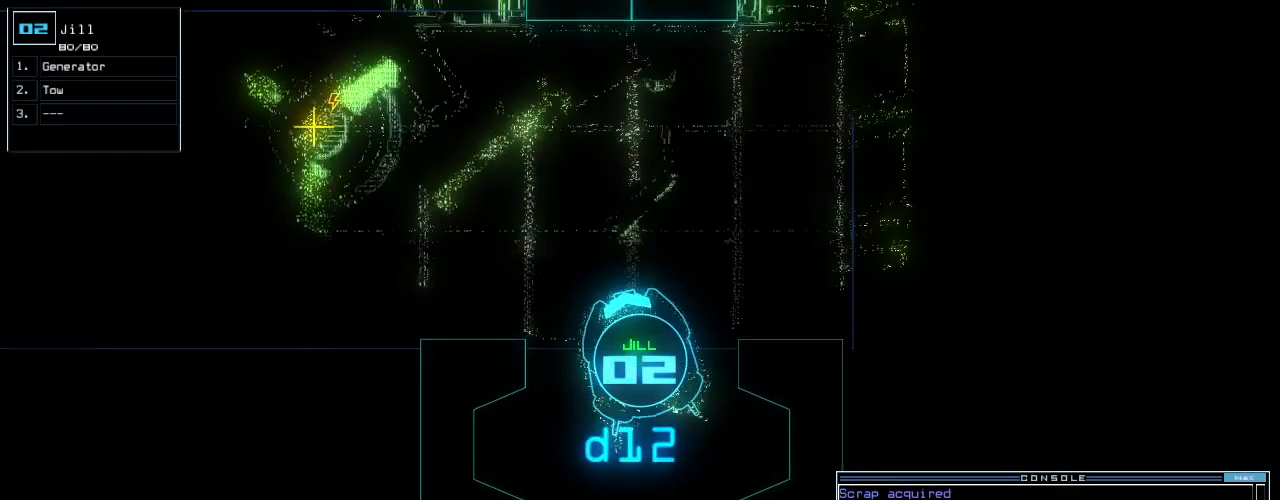
{"keys": ["up"], "events": [[20, "left", "up"], [120, "left", "down"], [180, "left", "up"], [260, "left", "down"], [420, "left", "up"]]}